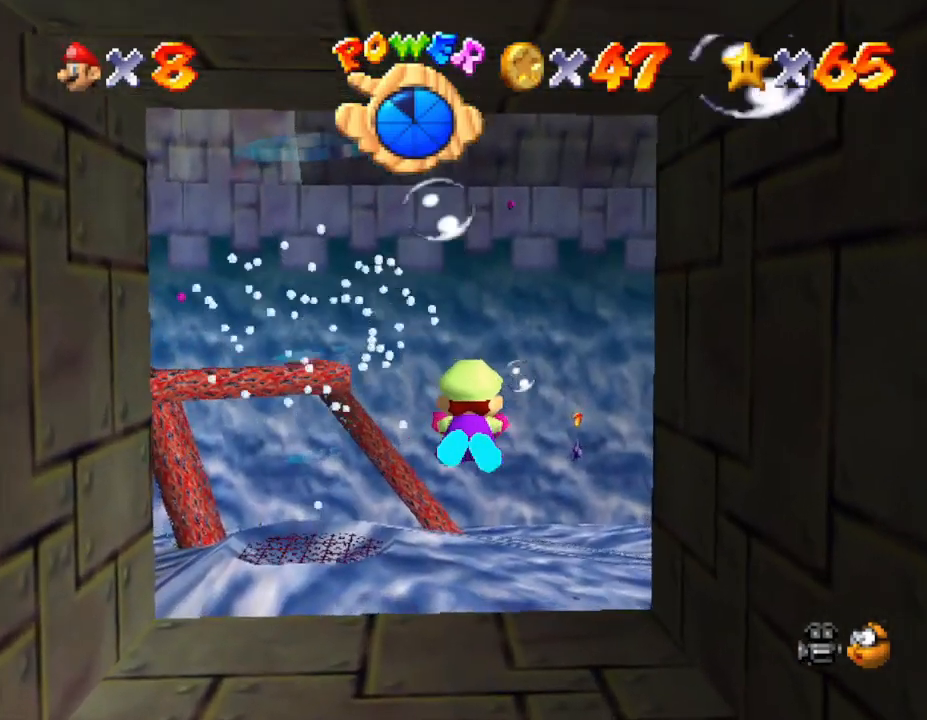
Gameplay with a controller (Nintendo layout); each line is a JSON object with the inputs held at the frame after it. "events" lists button and stick changes between this image and that frame as [ms after this image, input, new state], when the widget could be followed in between. Not read: L3 R3.
{"buttons": ["A"], "left_stick": "down", "events": [[183, "left_stick", "down"], [250, "A", "up"], [467, "A", "down"]]}
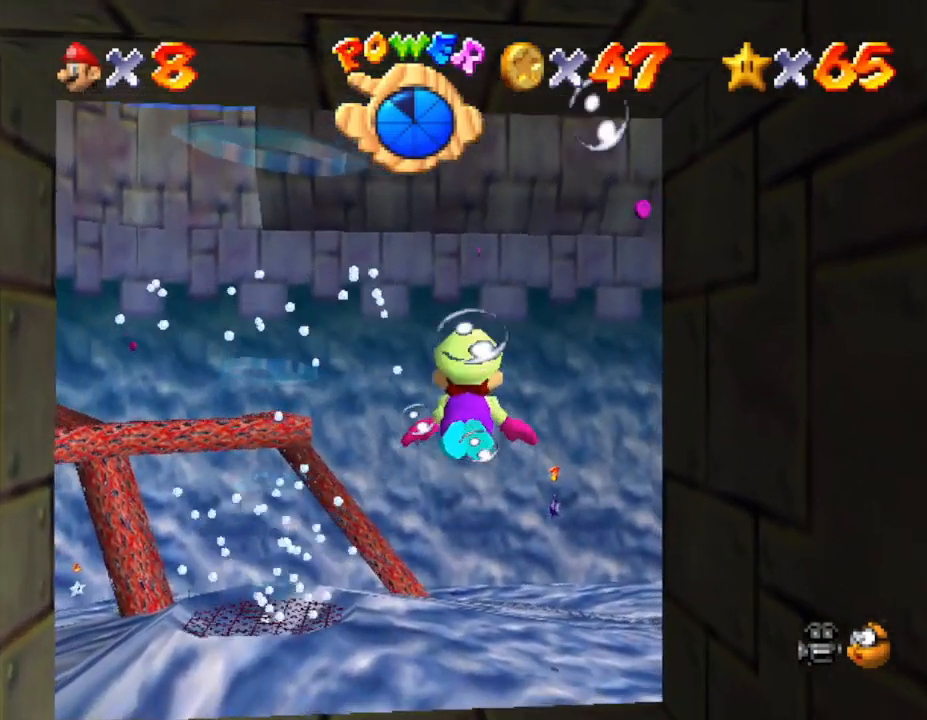
{"buttons": [], "left_stick": "center", "events": [[200, "left_stick", "center"], [333, "A", "up"]]}
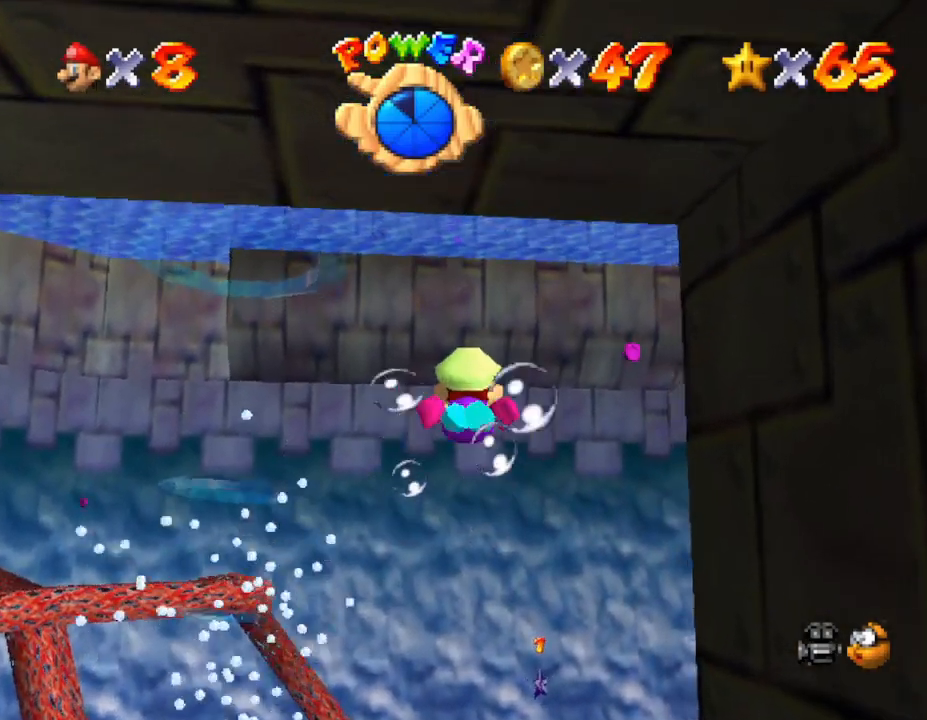
{"buttons": ["A"], "left_stick": "down", "events": [[333, "A", "down"], [367, "left_stick", "down"]]}
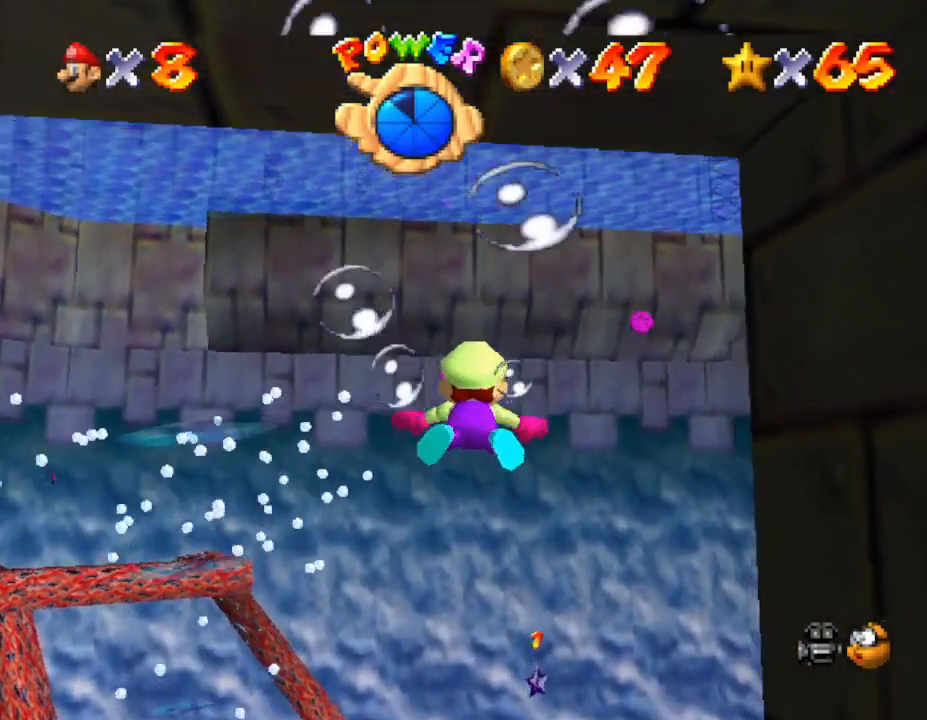
{"buttons": [], "left_stick": "up-right", "events": [[133, "A", "up"], [317, "left_stick", "down-right"], [417, "left_stick", "center"], [500, "left_stick", "up-right"]]}
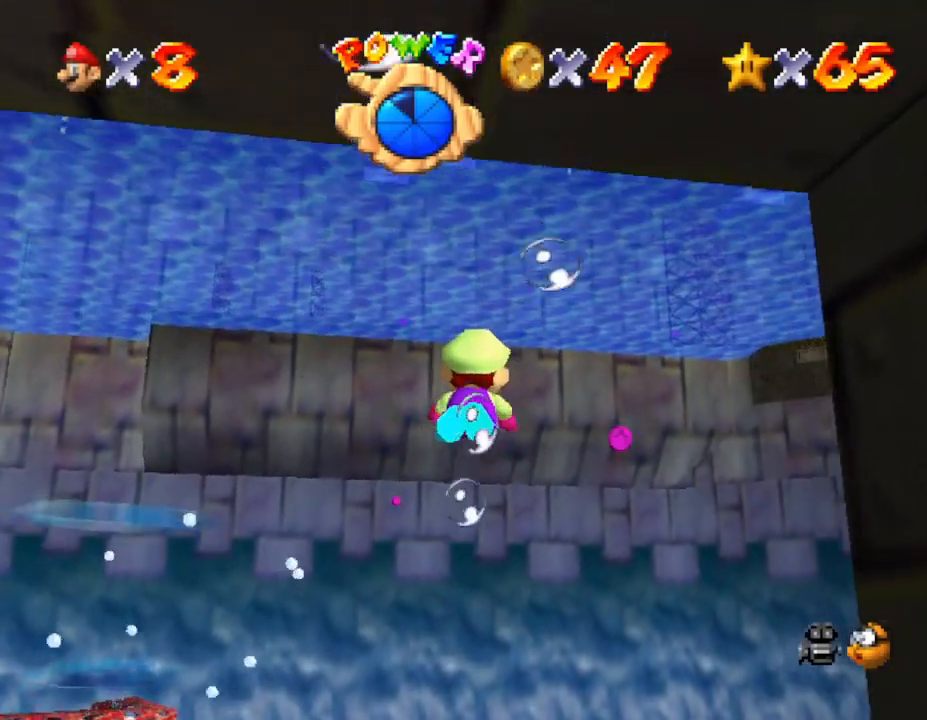
{"buttons": [], "left_stick": "up", "events": [[67, "left_stick", "up"], [150, "A", "down"], [450, "A", "up"]]}
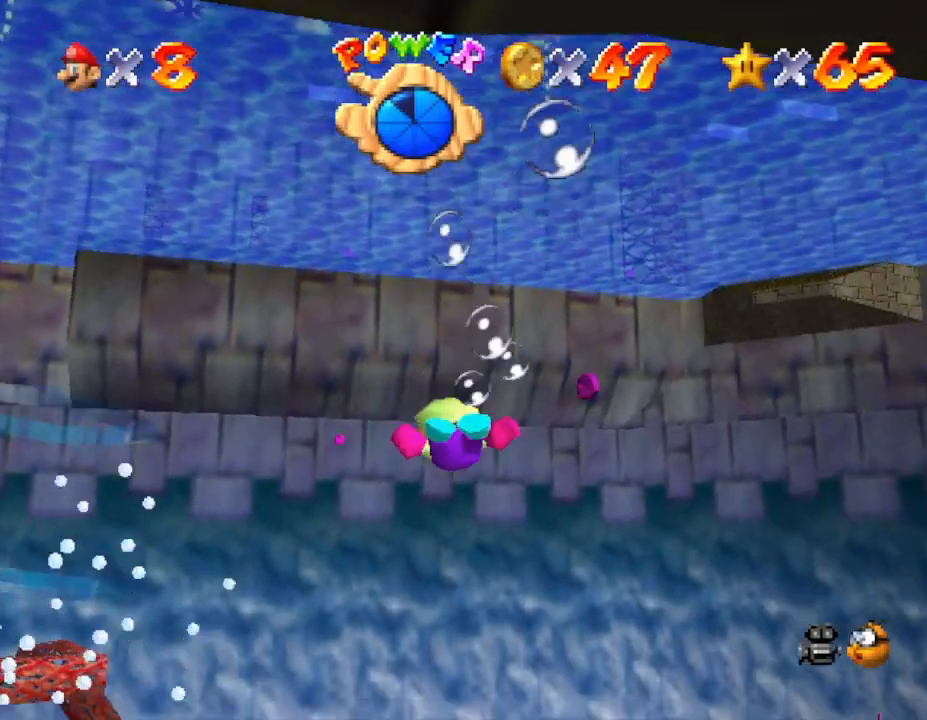
{"buttons": ["A"], "left_stick": "up", "events": [[417, "A", "down"]]}
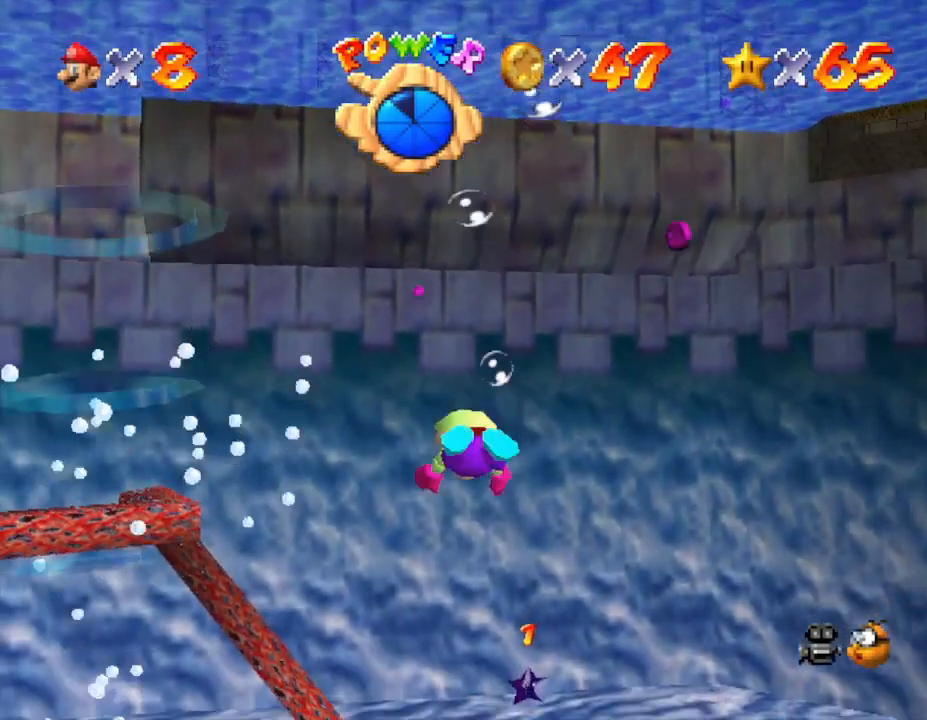
{"buttons": [], "left_stick": "up-right", "events": [[17, "left_stick", "up-right"], [200, "A", "up"]]}
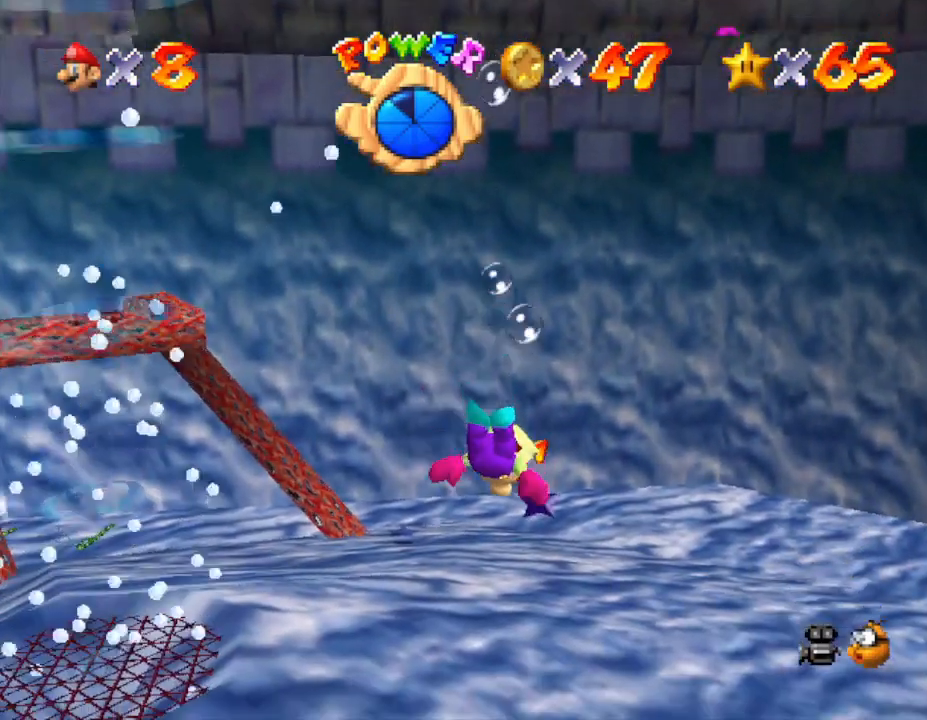
{"buttons": [], "left_stick": "center", "events": [[150, "A", "down"], [183, "left_stick", "center"], [383, "A", "up"]]}
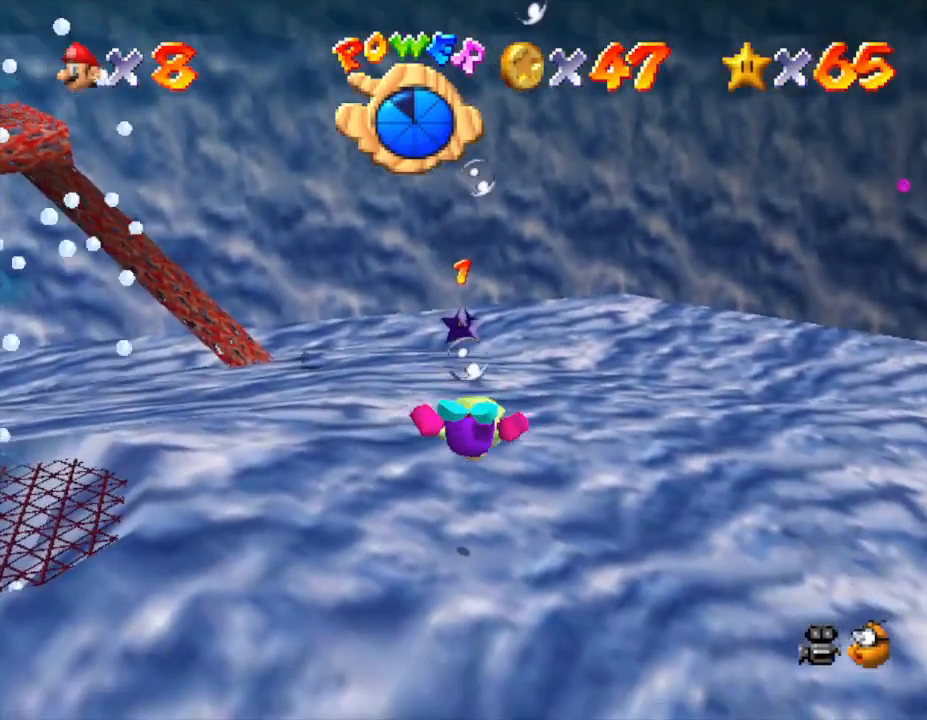
{"buttons": ["A"], "left_stick": "center", "events": [[350, "A", "down"]]}
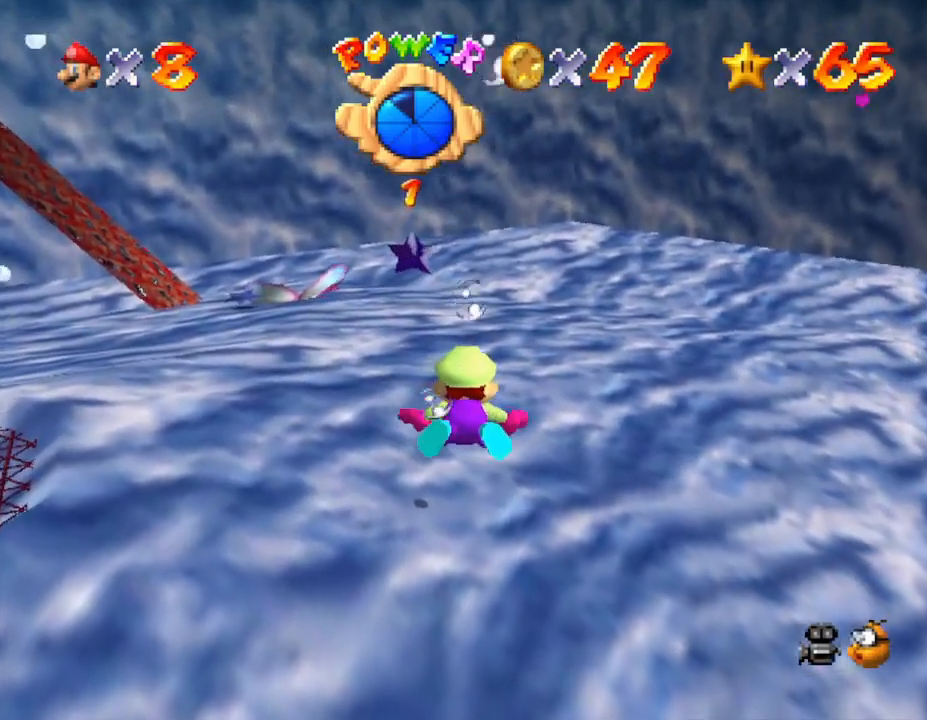
{"buttons": ["A"], "left_stick": "left", "events": [[133, "A", "up"], [333, "left_stick", "left"], [483, "A", "down"]]}
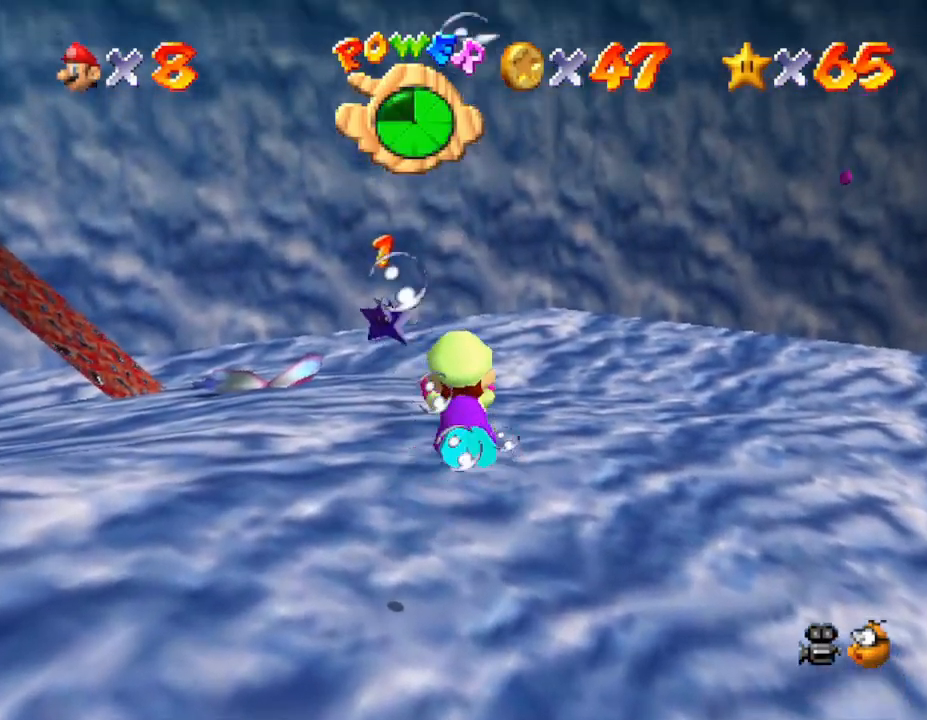
{"buttons": [], "left_stick": "up-left", "events": [[17, "left_stick", "center"], [217, "left_stick", "up-left"], [250, "A", "up"]]}
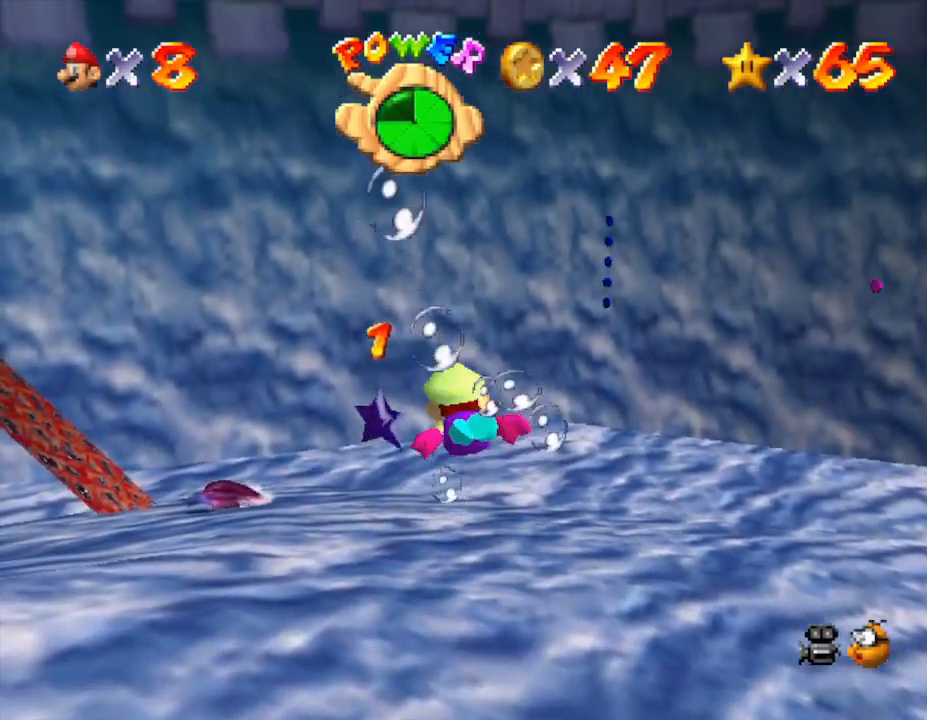
{"buttons": [], "left_stick": "up-left", "events": [[167, "left_stick", "center"], [267, "A", "down"], [383, "left_stick", "up-left"], [400, "A", "up"]]}
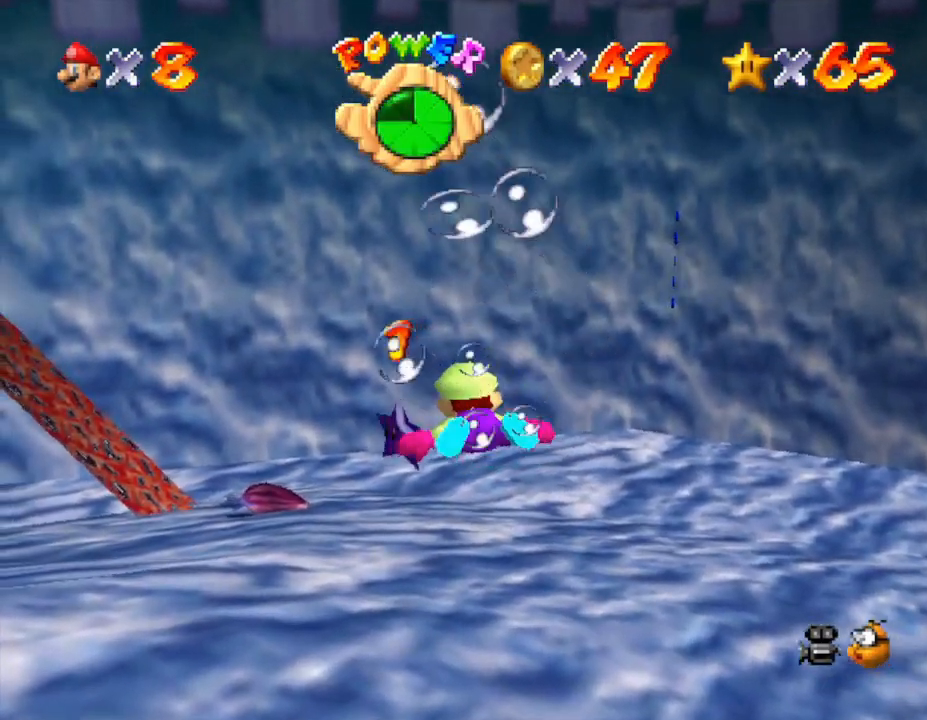
{"buttons": ["A"], "left_stick": "left", "events": [[283, "left_stick", "center"], [383, "left_stick", "left"], [467, "A", "down"]]}
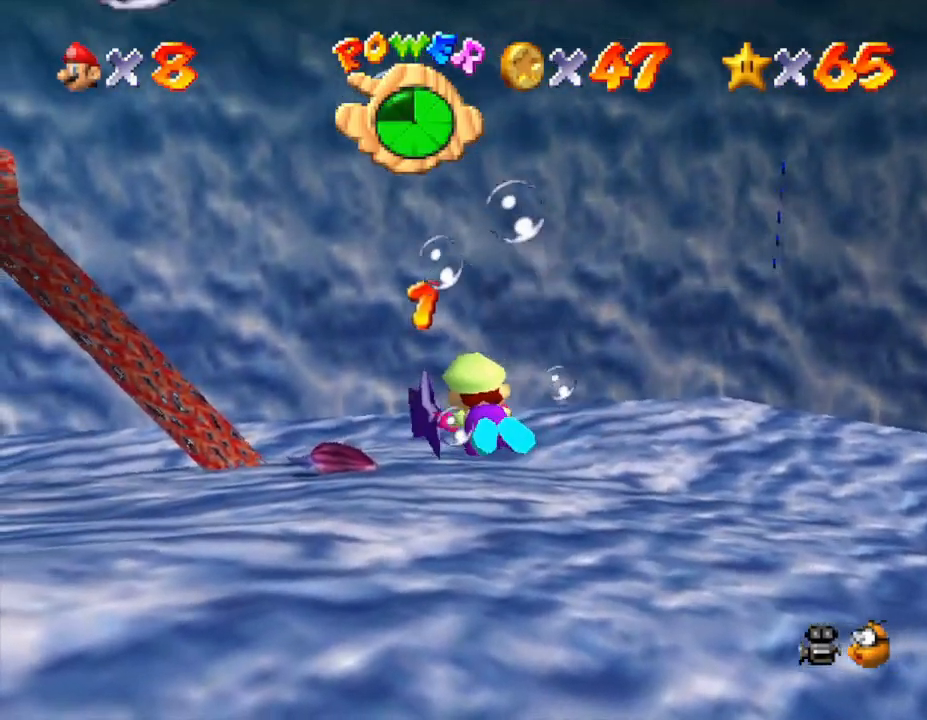
{"buttons": [], "left_stick": "left", "events": [[67, "left_stick", "up-left"], [217, "A", "up"], [217, "left_stick", "center"], [400, "left_stick", "left"]]}
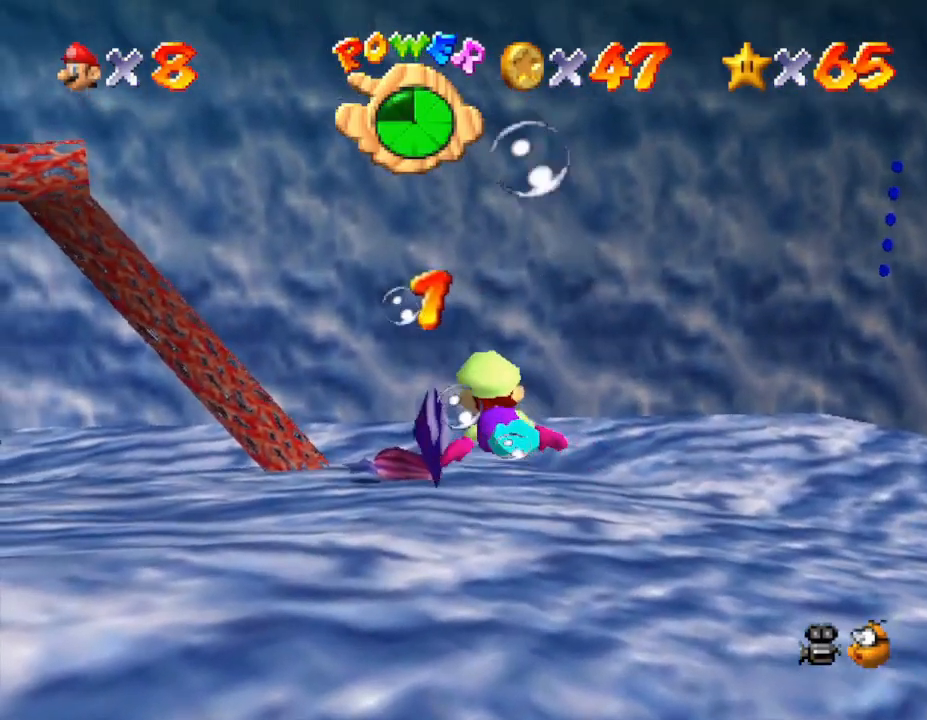
{"buttons": [], "left_stick": "left", "events": [[83, "A", "down"], [300, "A", "up"]]}
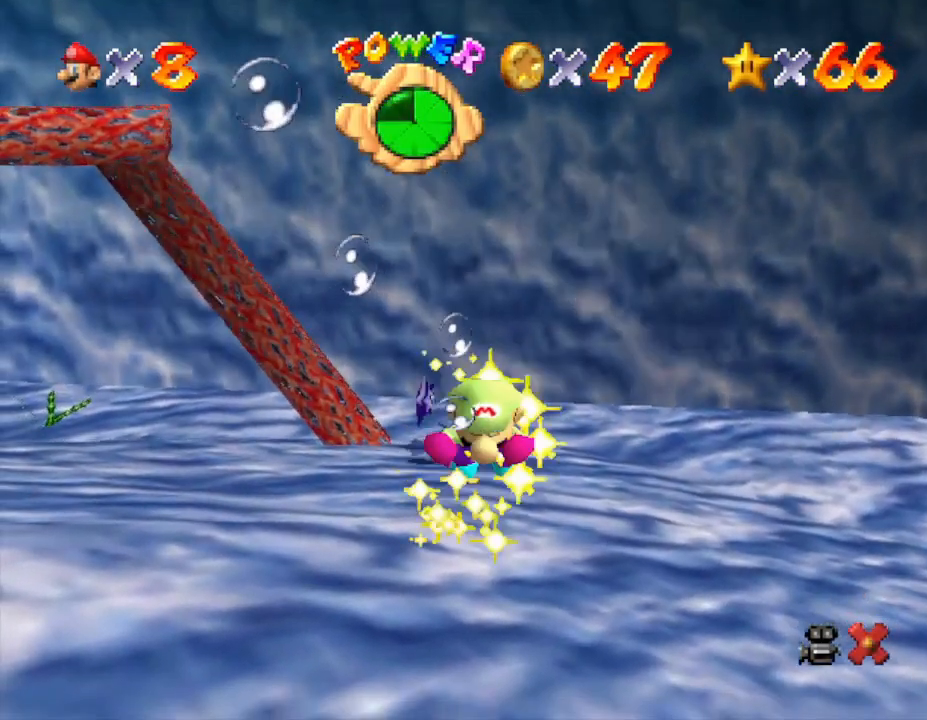
{"buttons": [], "left_stick": "center", "events": [[150, "left_stick", "center"]]}
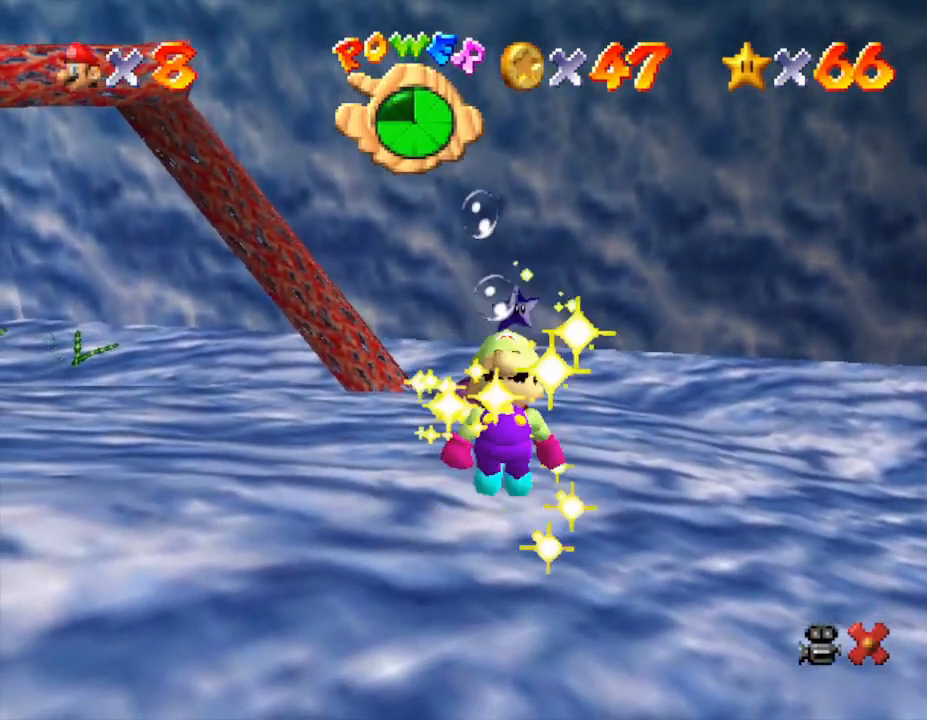
{"buttons": [], "left_stick": "center", "events": []}
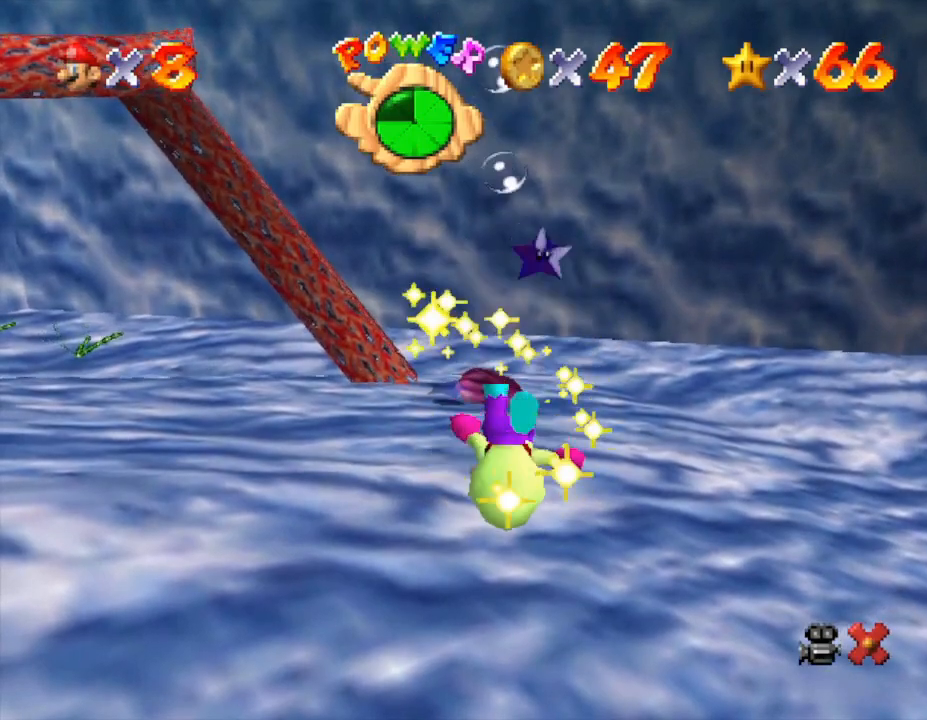
{"buttons": [], "left_stick": "center", "events": []}
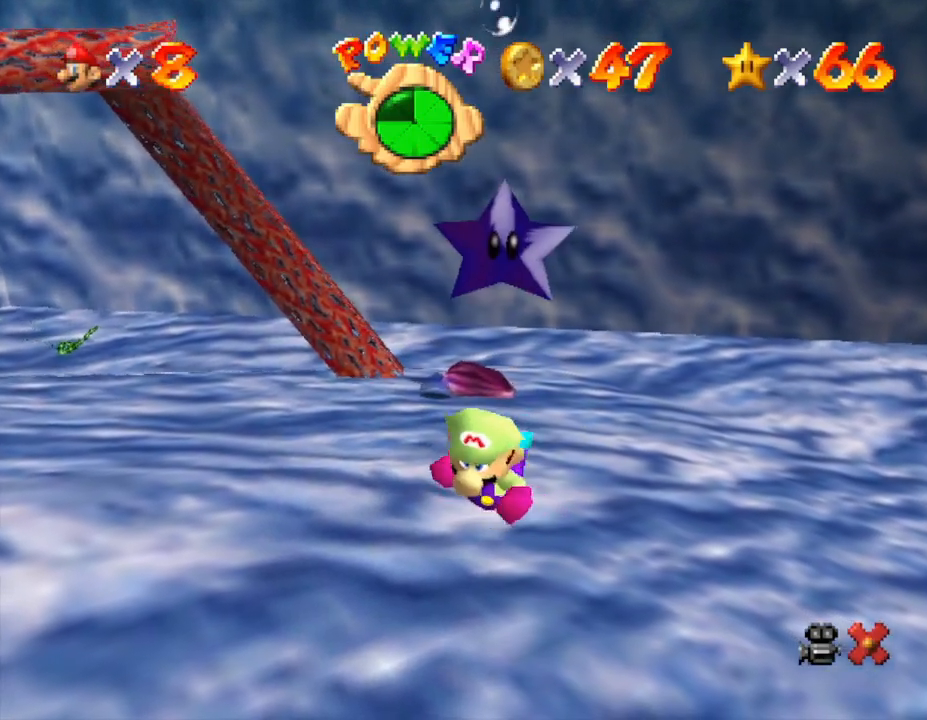
{"buttons": [], "left_stick": "center", "events": []}
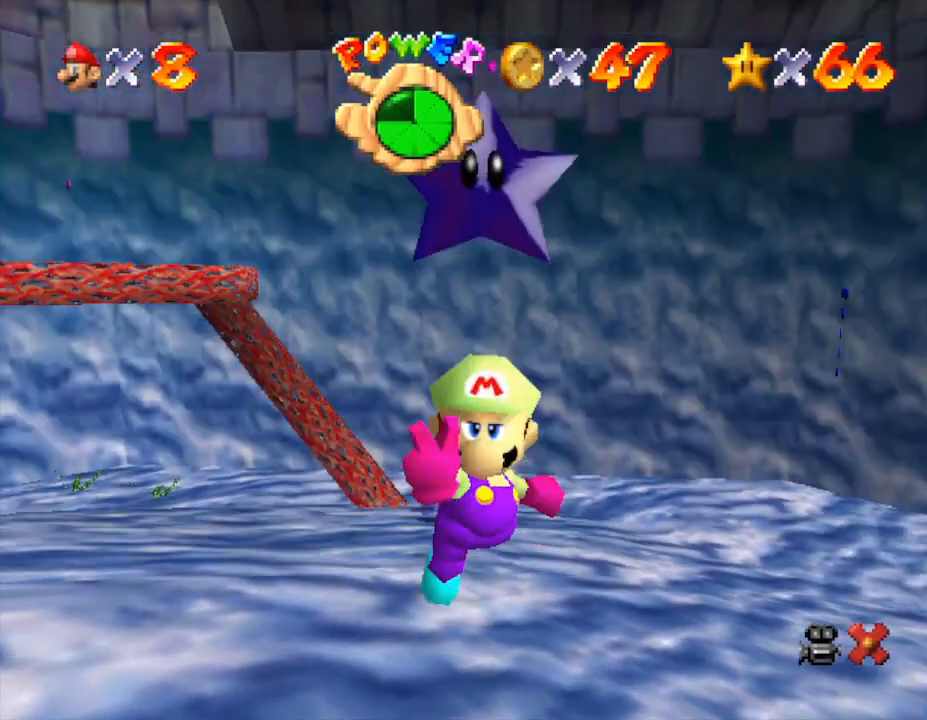
{"buttons": [], "left_stick": "center", "events": []}
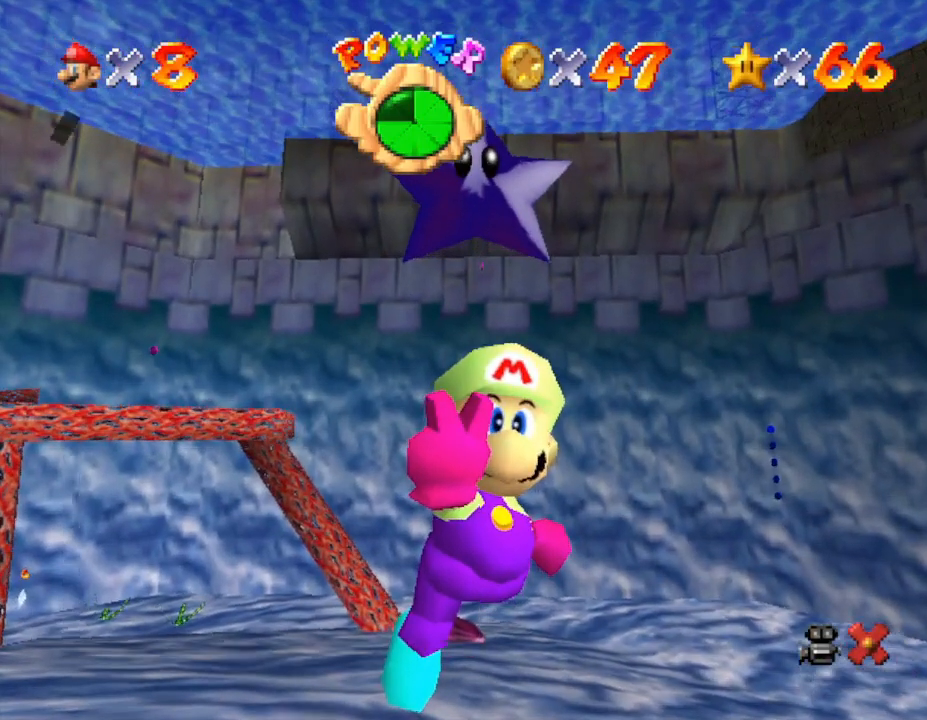
{"buttons": [], "left_stick": "center", "events": [[383, "A", "down"], [500, "A", "up"]]}
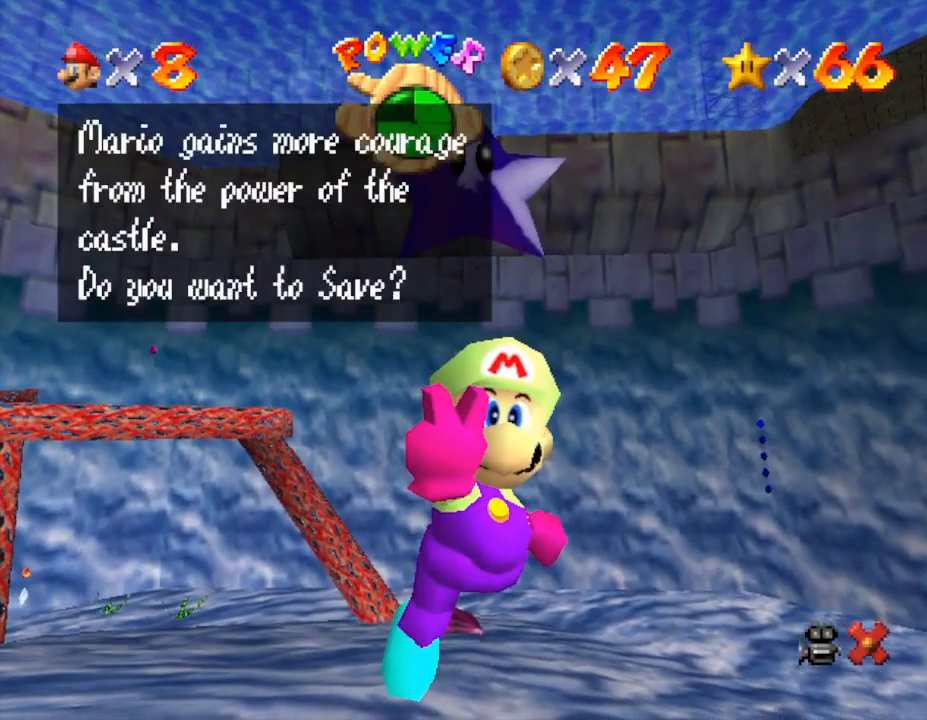
{"buttons": ["A"], "left_stick": "center", "events": [[67, "A", "down"], [200, "A", "up"], [267, "A", "down"], [317, "A", "up"], [383, "A", "down"]]}
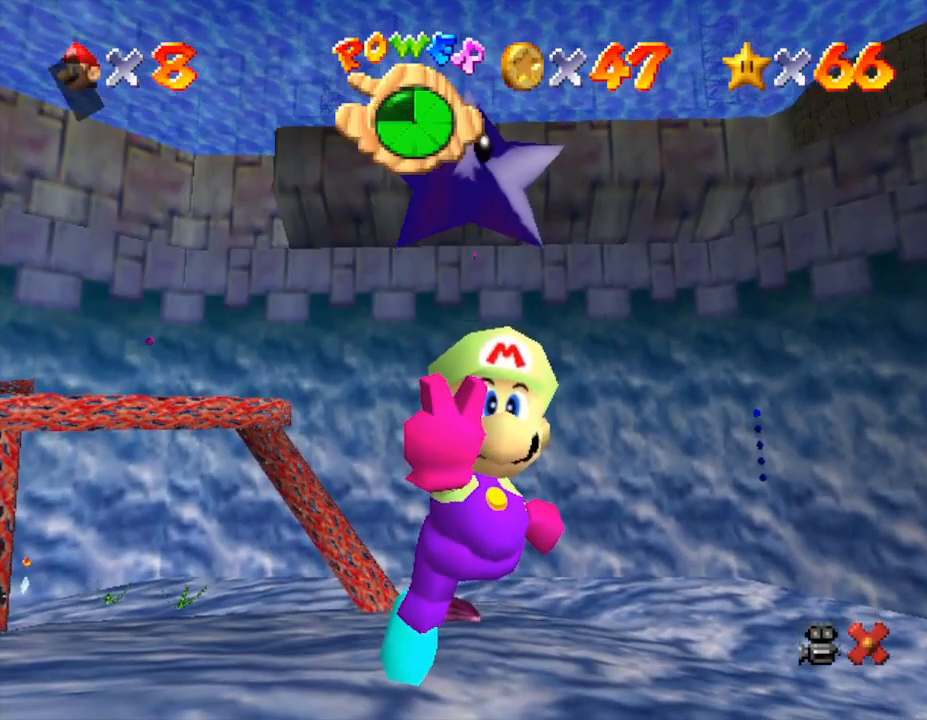
{"buttons": [], "left_stick": "left", "events": [[100, "A", "up"], [183, "left_stick", "left"]]}
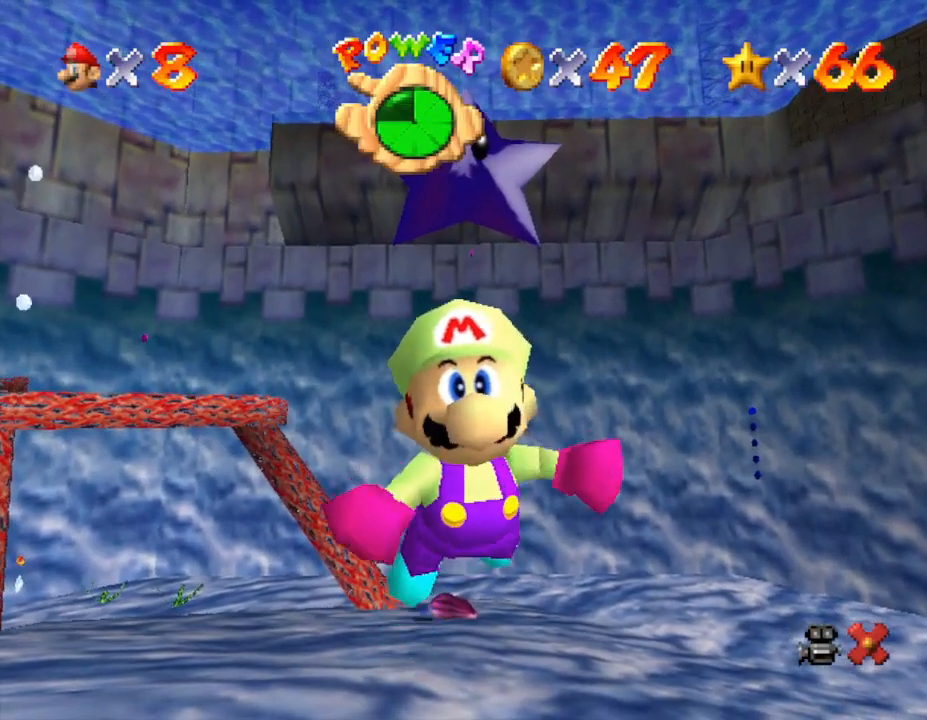
{"buttons": [], "left_stick": "left", "events": []}
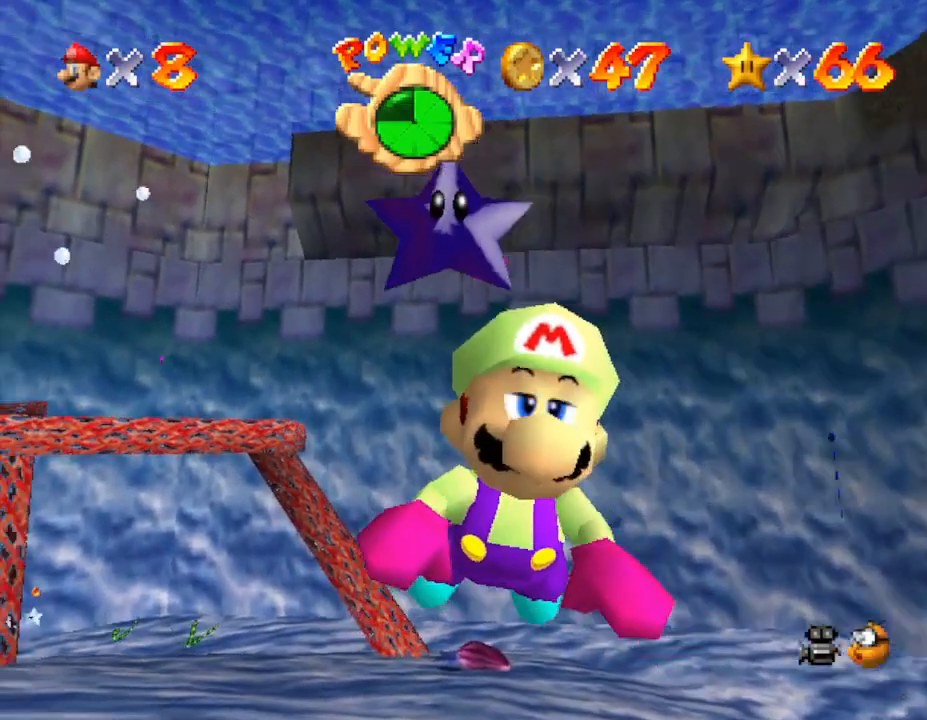
{"buttons": [], "left_stick": "left", "events": []}
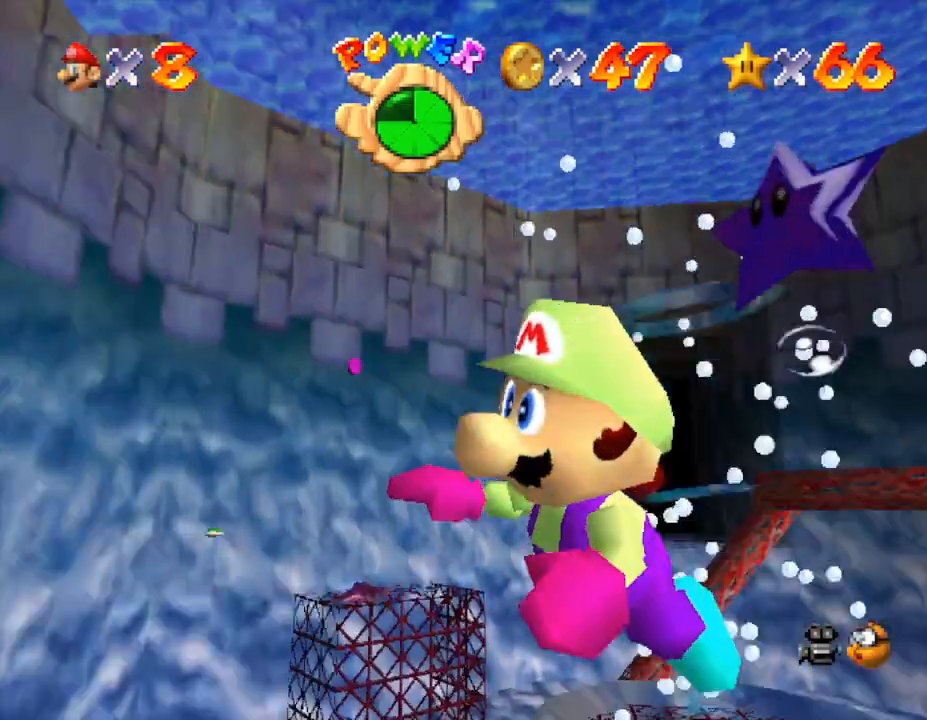
{"buttons": [], "left_stick": "right", "events": [[200, "A", "down"], [317, "left_stick", "up"], [350, "A", "up"], [400, "left_stick", "right"]]}
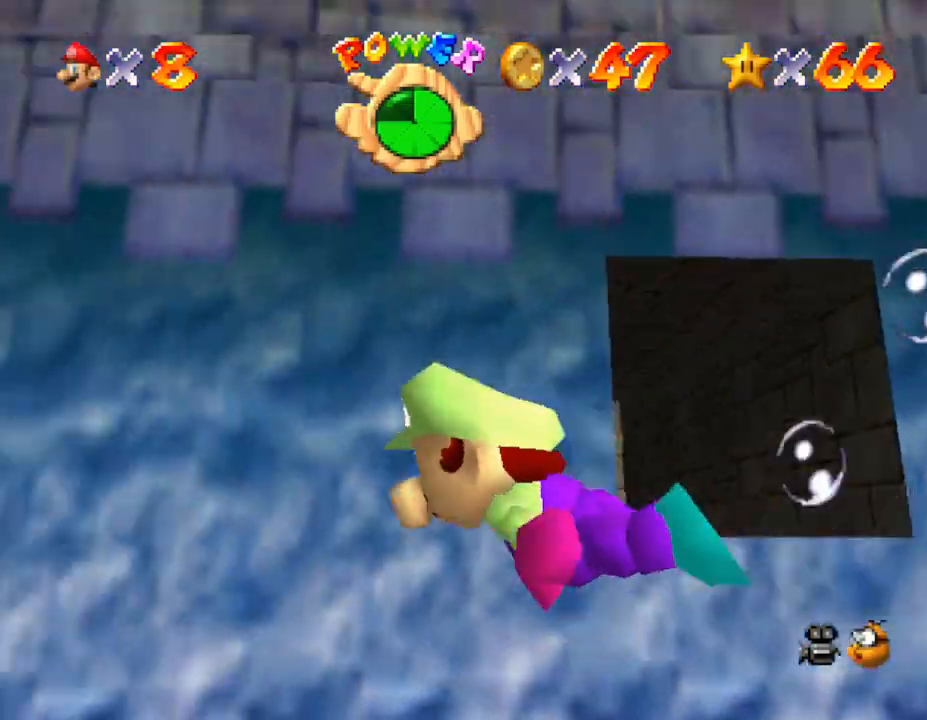
{"buttons": ["A"], "left_stick": "right", "events": [[467, "A", "down"]]}
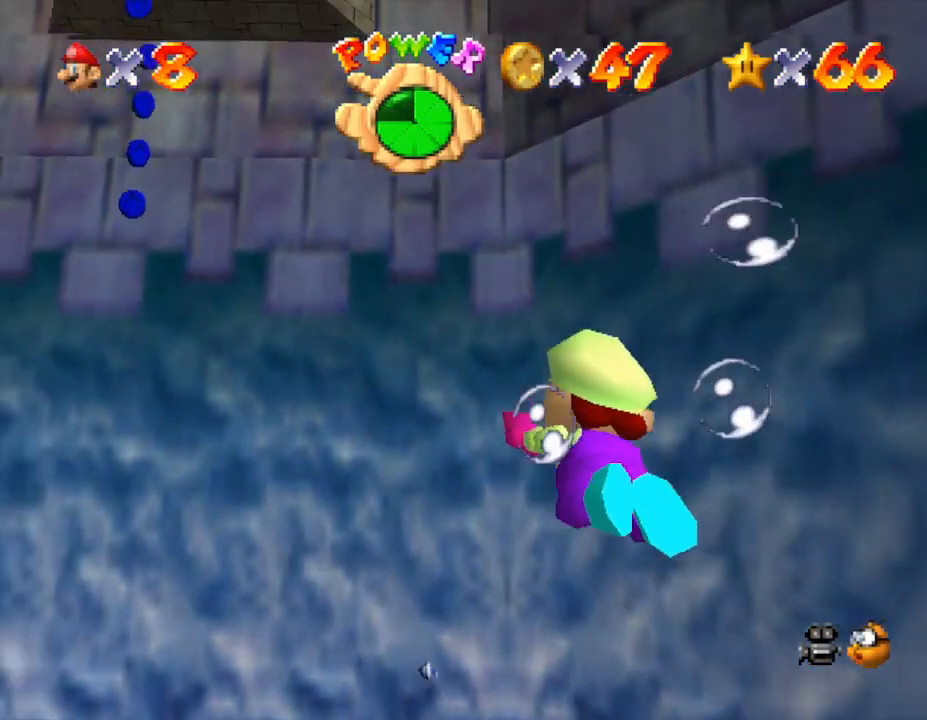
{"buttons": [], "left_stick": "right", "events": [[383, "A", "up"]]}
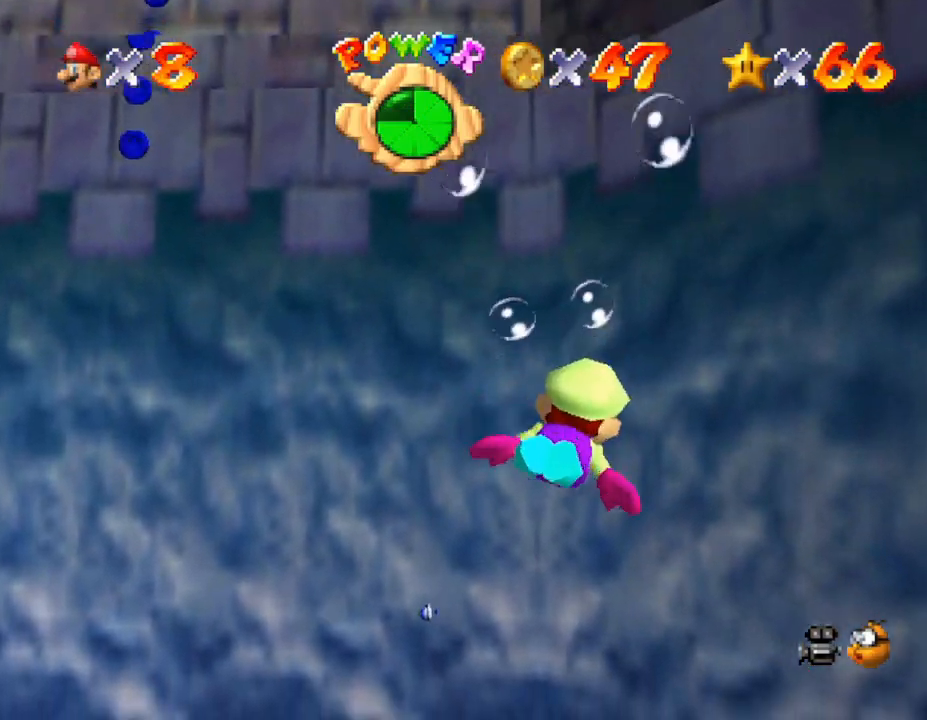
{"buttons": ["A"], "left_stick": "right", "events": [[200, "A", "down"]]}
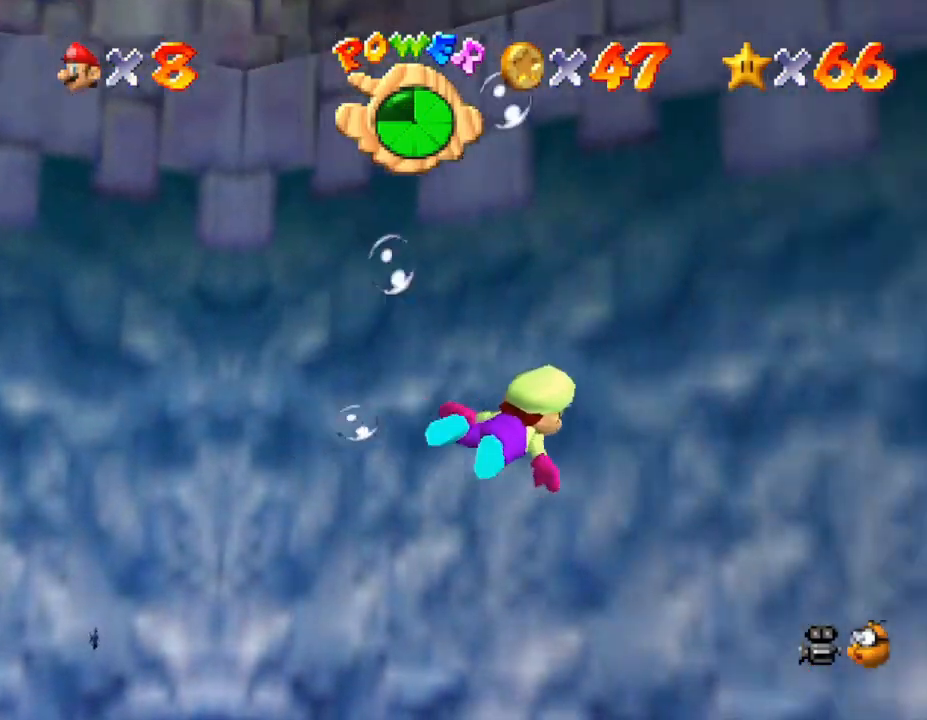
{"buttons": ["A"], "left_stick": "right", "events": [[150, "A", "up"], [383, "A", "down"]]}